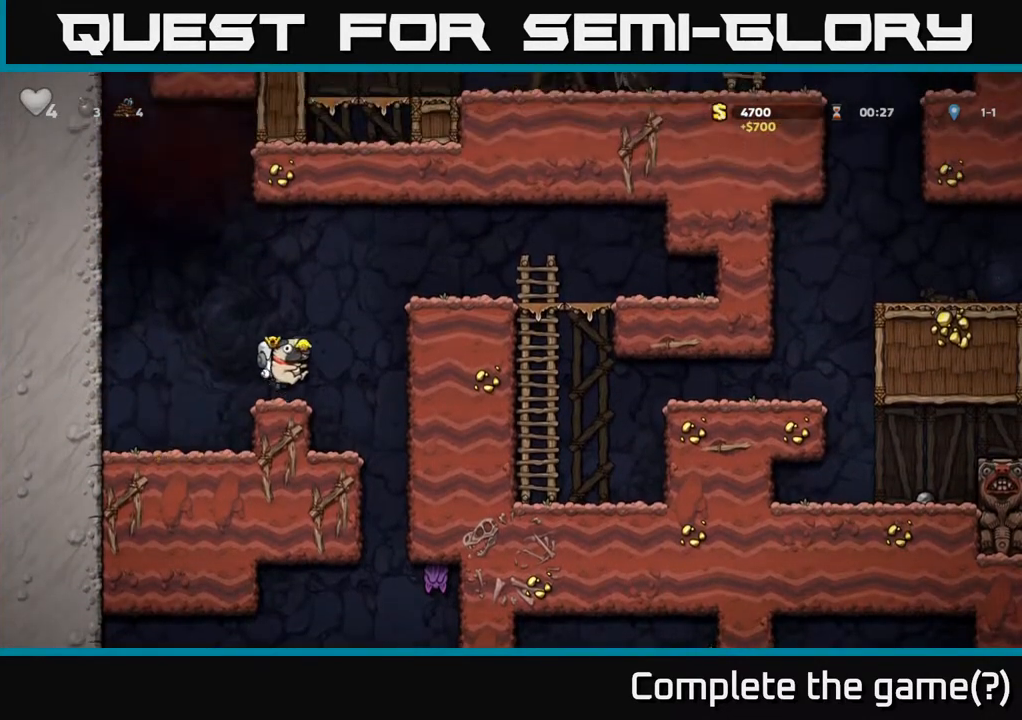
Gameplay with a controller (Xbox layout); each line is a JSON object with the inputs held at the frame after it (dt_ms = milliseconds from this image to that frame). "events" lists button and stick changes between this image and that frame as [ms after this image, input, new state], when the widget could be followed in between. Not read: right_stick.
{"dt_ms": 500, "buttons": [], "left_stick": "center", "events": [[200, "left_stick", "down"], [233, "X", "down"], [350, "X", "up"], [383, "left_stick", "center"]]}
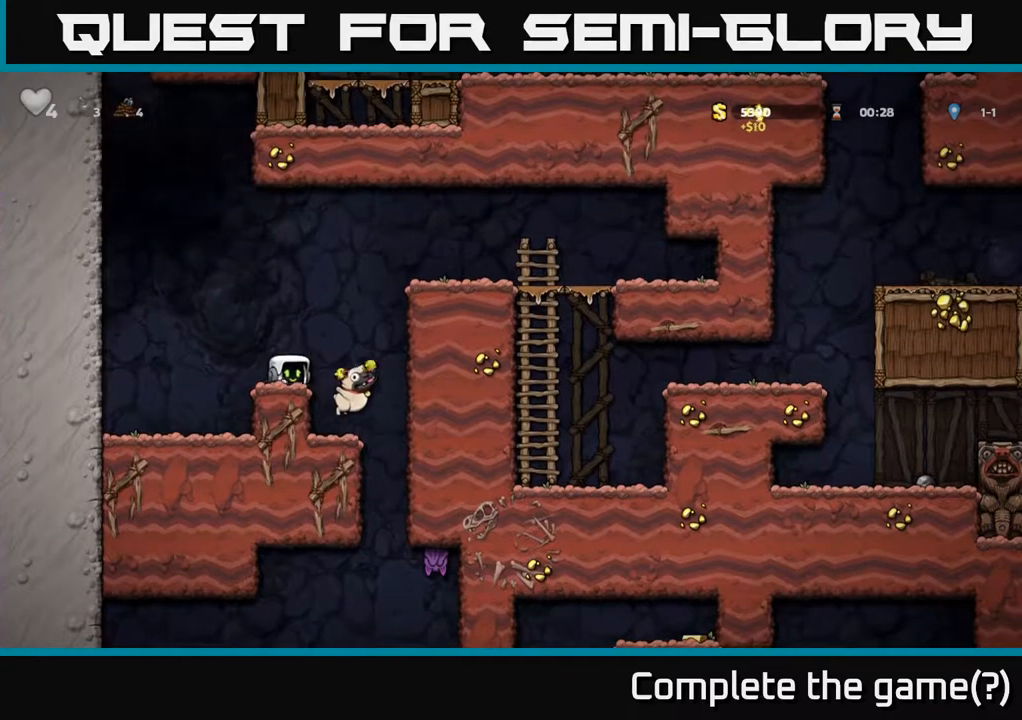
{"dt_ms": 500, "buttons": [], "left_stick": "center", "events": [[167, "left_stick", "right"], [383, "left_stick", "left"], [483, "left_stick", "center"]]}
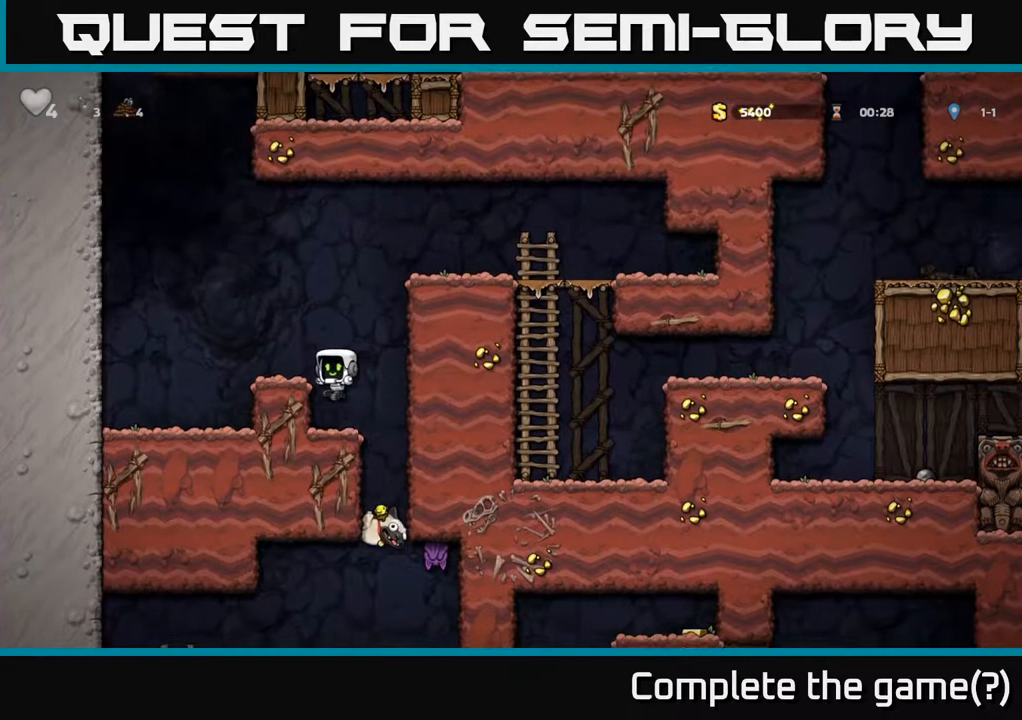
{"dt_ms": 500, "buttons": [], "left_stick": "right", "events": [[250, "left_stick", "right"]]}
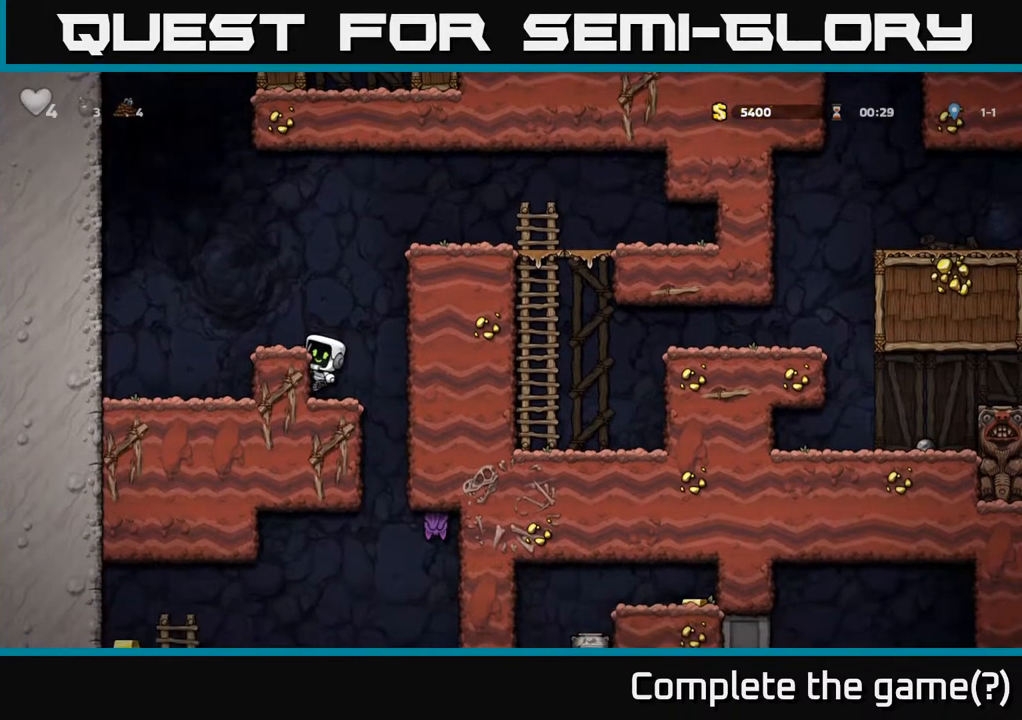
{"dt_ms": 500, "buttons": [], "left_stick": "right", "events": [[17, "left_stick", "up"], [117, "left_stick", "center"], [217, "left_stick", "down"], [250, "A", "down"], [333, "A", "up"], [433, "left_stick", "right"]]}
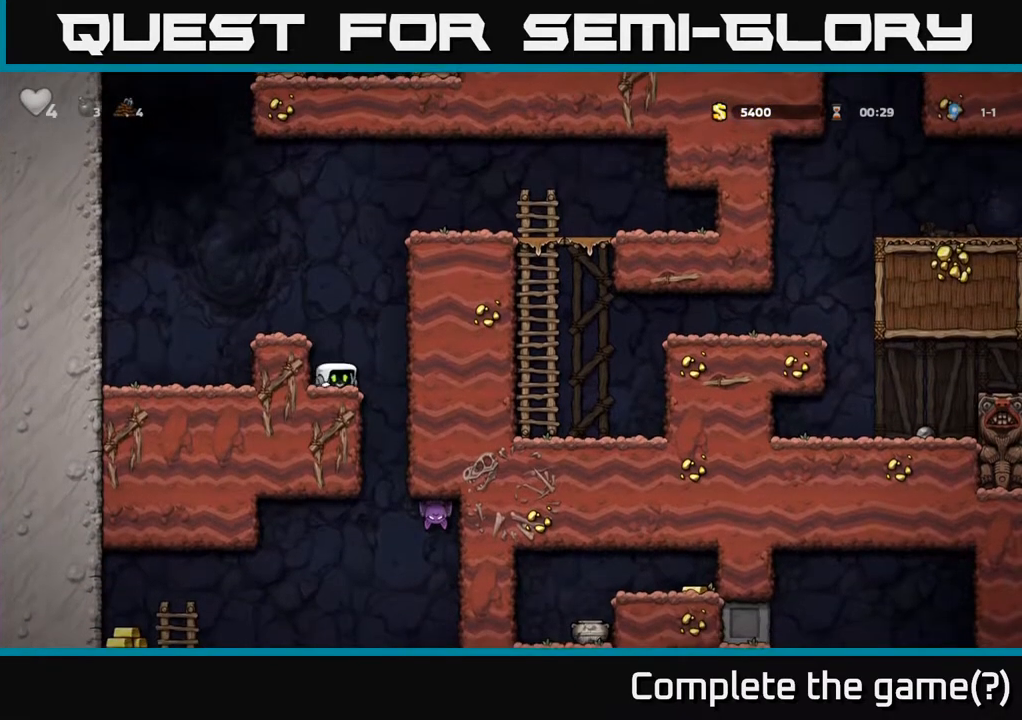
{"dt_ms": 500, "buttons": [], "left_stick": "down", "events": [[150, "left_stick", "left"], [233, "left_stick", "down"]]}
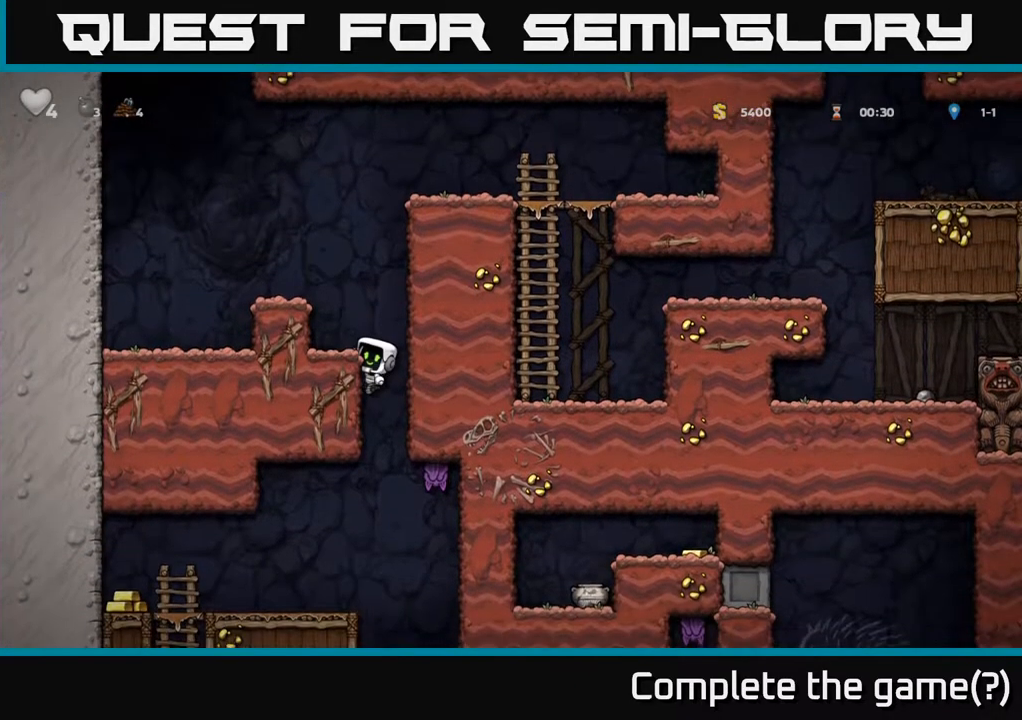
{"dt_ms": 1000, "buttons": [], "left_stick": "down"}
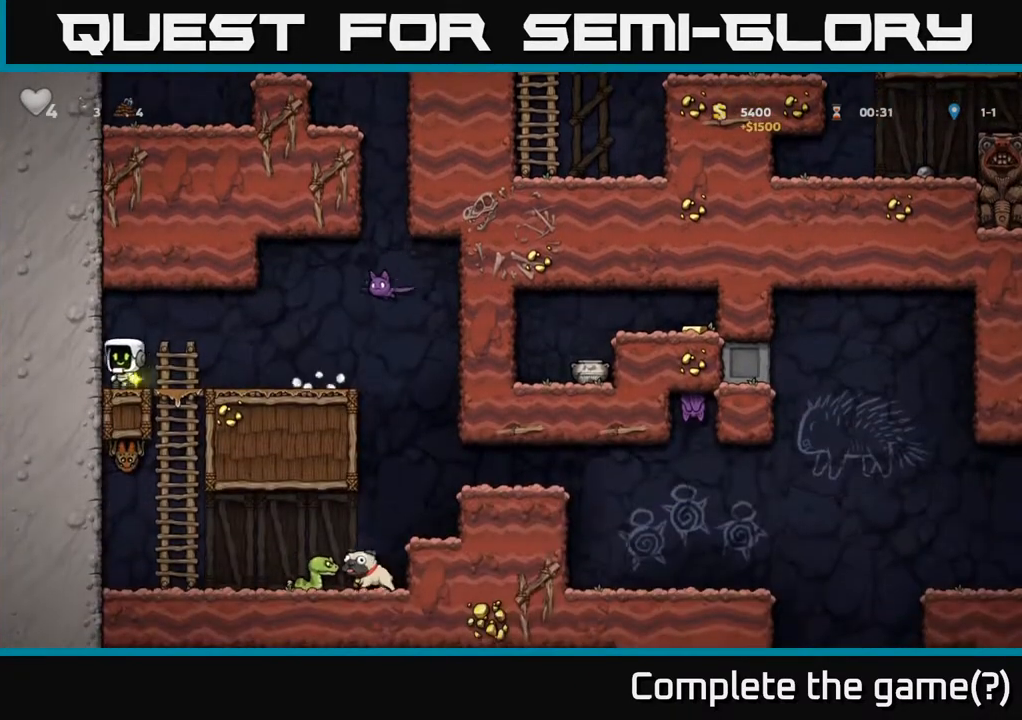
{"dt_ms": 500, "buttons": [], "left_stick": "right", "events": [[50, "left_stick", "right"], [250, "A", "down"], [300, "X", "down"], [417, "X", "up"], [500, "A", "up"]]}
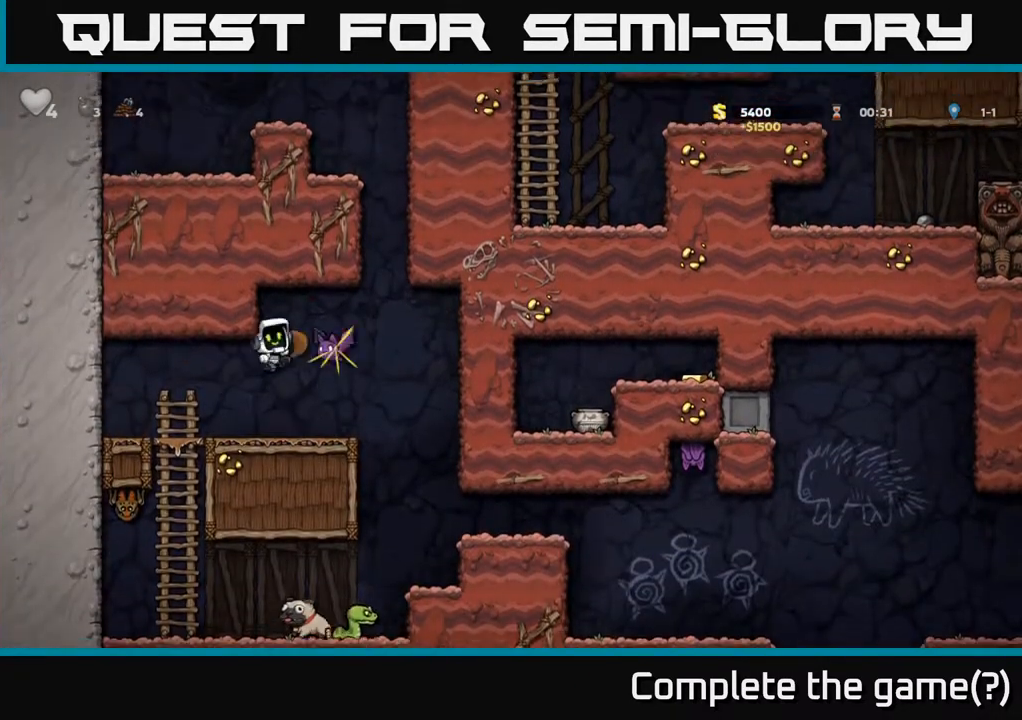
{"dt_ms": 500, "buttons": [], "left_stick": "up", "events": [[67, "left_stick", "left"], [217, "left_stick", "center"], [417, "left_stick", "up"]]}
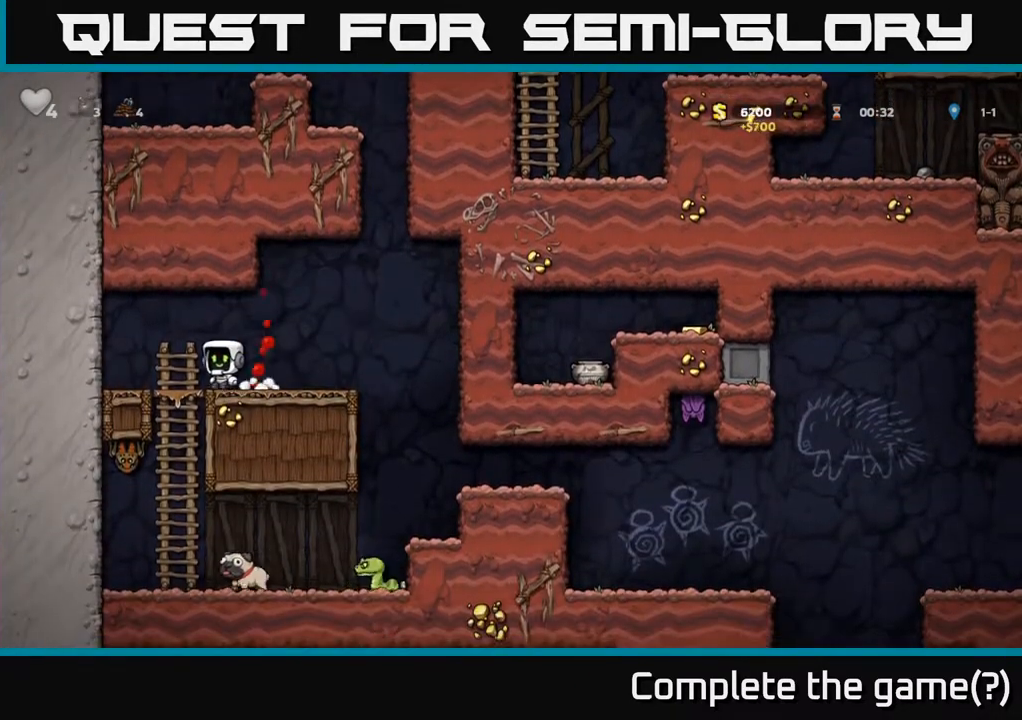
{"dt_ms": 500, "buttons": [], "left_stick": "down", "events": [[50, "left_stick", "center"], [333, "left_stick", "down"], [400, "A", "down"], [500, "A", "up"]]}
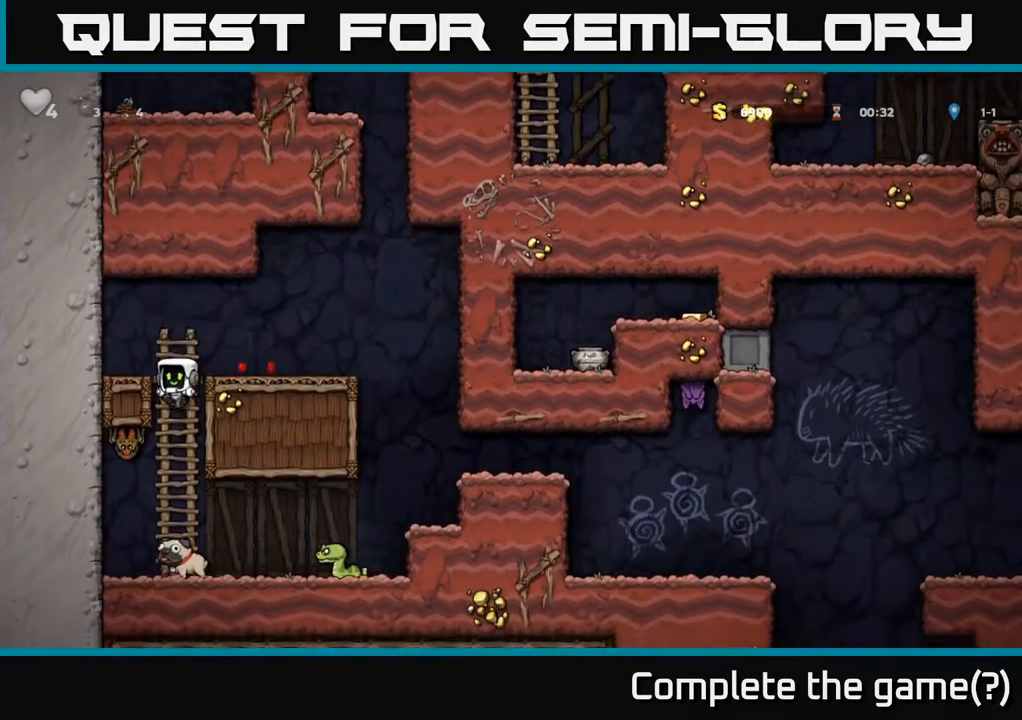
{"dt_ms": 500, "buttons": ["A"], "left_stick": "right", "events": [[67, "left_stick", "center"], [383, "left_stick", "right"], [450, "A", "down"]]}
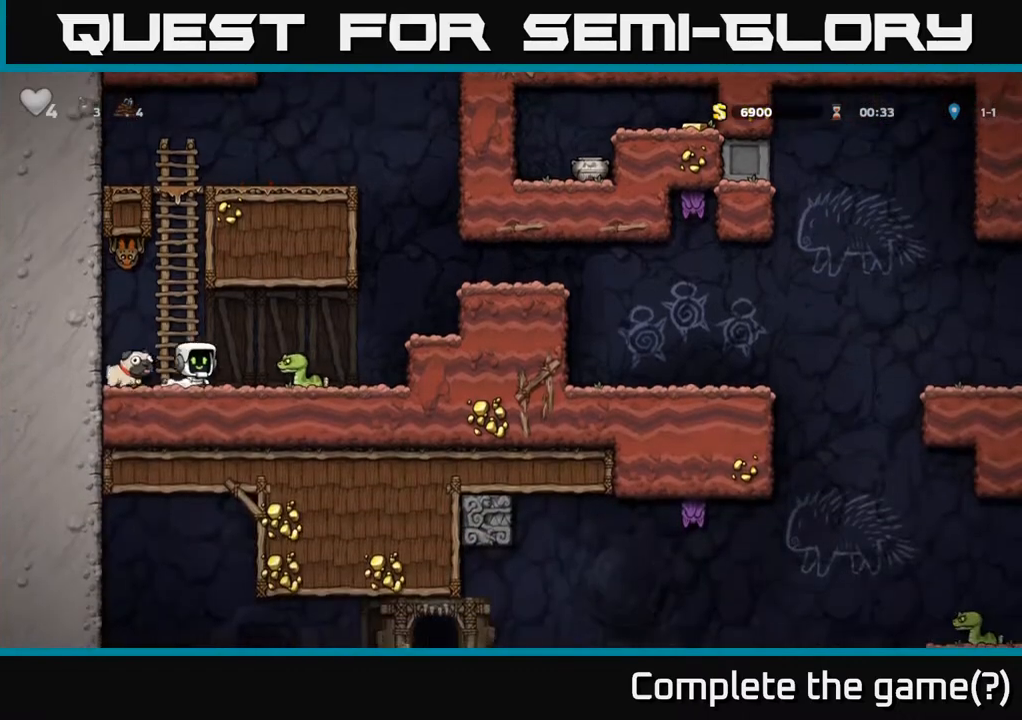
{"dt_ms": 500, "buttons": [], "left_stick": "center", "events": [[67, "left_stick", "center"], [100, "A", "up"], [250, "left_stick", "right"], [383, "left_stick", "center"]]}
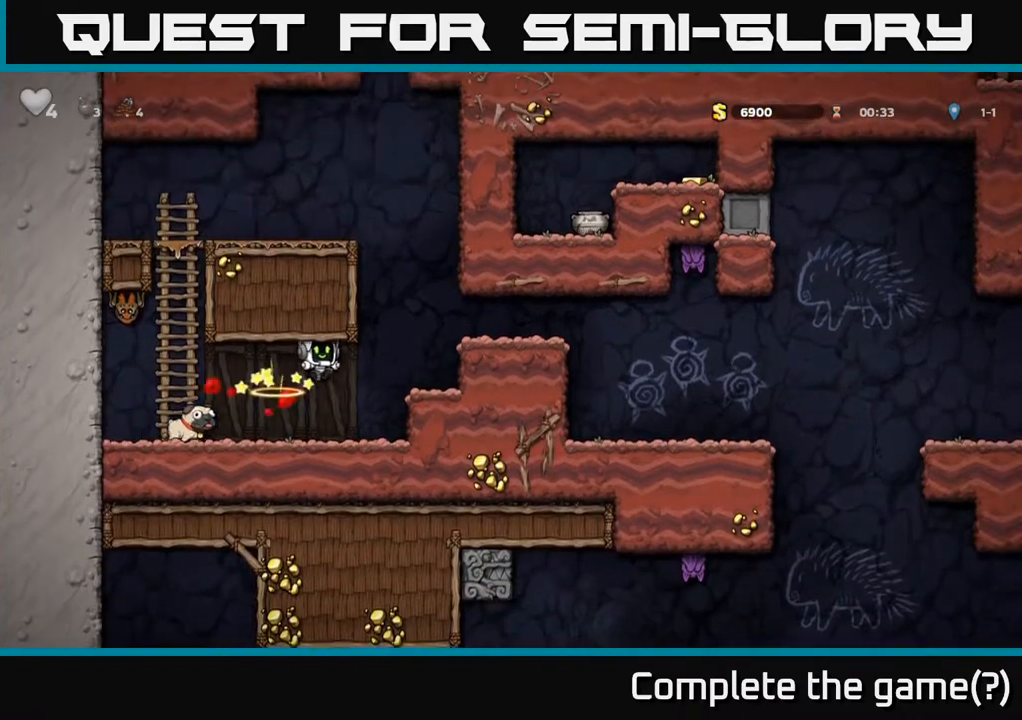
{"dt_ms": 500, "buttons": [], "left_stick": "up", "events": [[33, "left_stick", "right"], [250, "left_stick", "center"], [400, "left_stick", "up"]]}
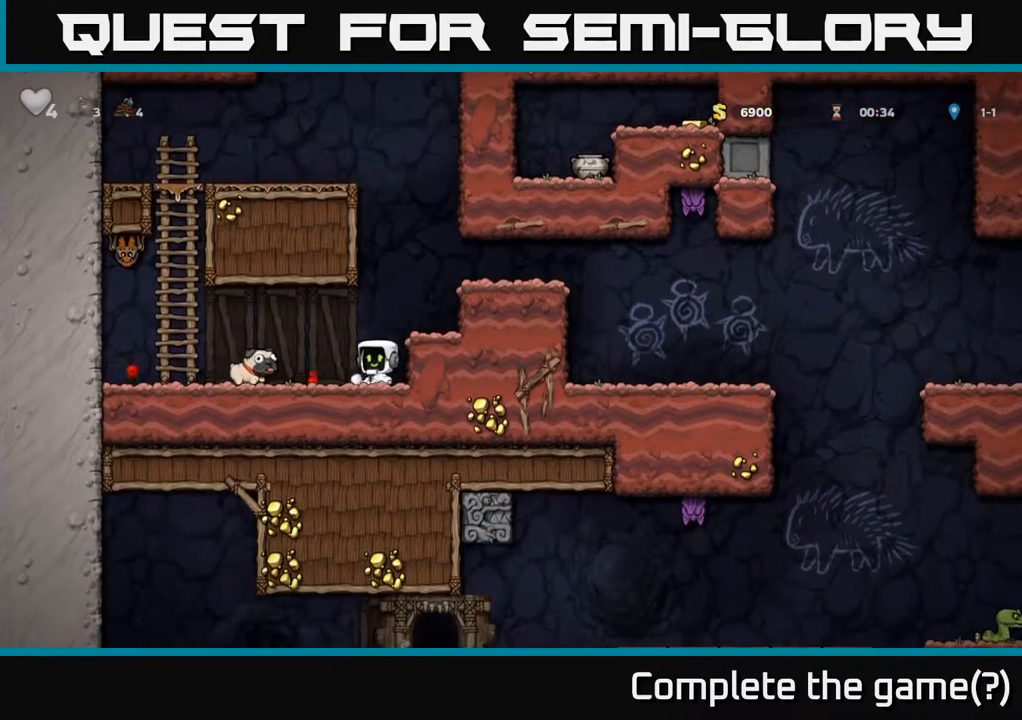
{"dt_ms": 500, "buttons": ["A"], "left_stick": "right", "events": [[133, "left_stick", "down"], [217, "X", "down"], [317, "X", "up"], [333, "left_stick", "right"], [483, "A", "down"]]}
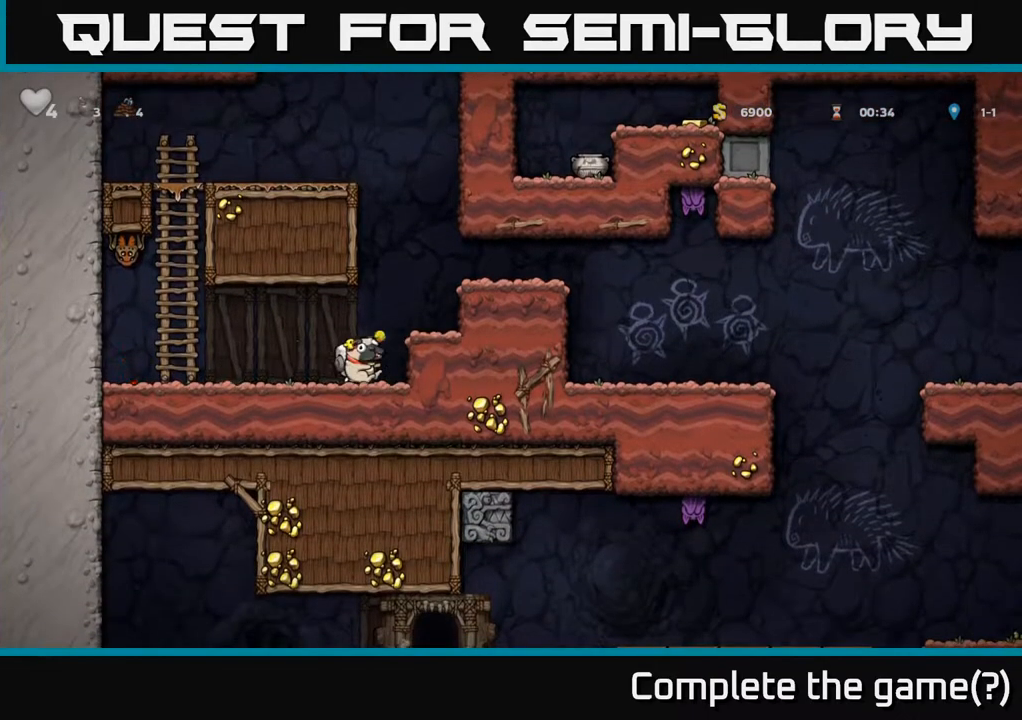
{"dt_ms": 500, "buttons": [], "left_stick": "right", "events": [[150, "A", "up"], [367, "A", "down"], [450, "A", "up"]]}
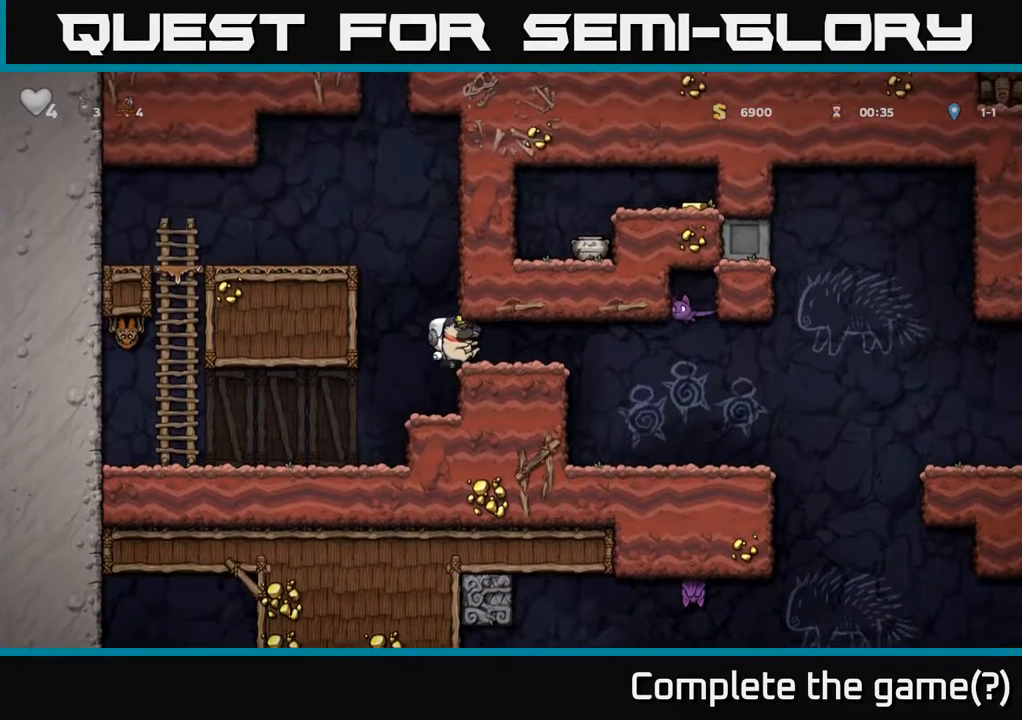
{"dt_ms": 500, "buttons": [], "left_stick": "center", "events": [[133, "left_stick", "center"]]}
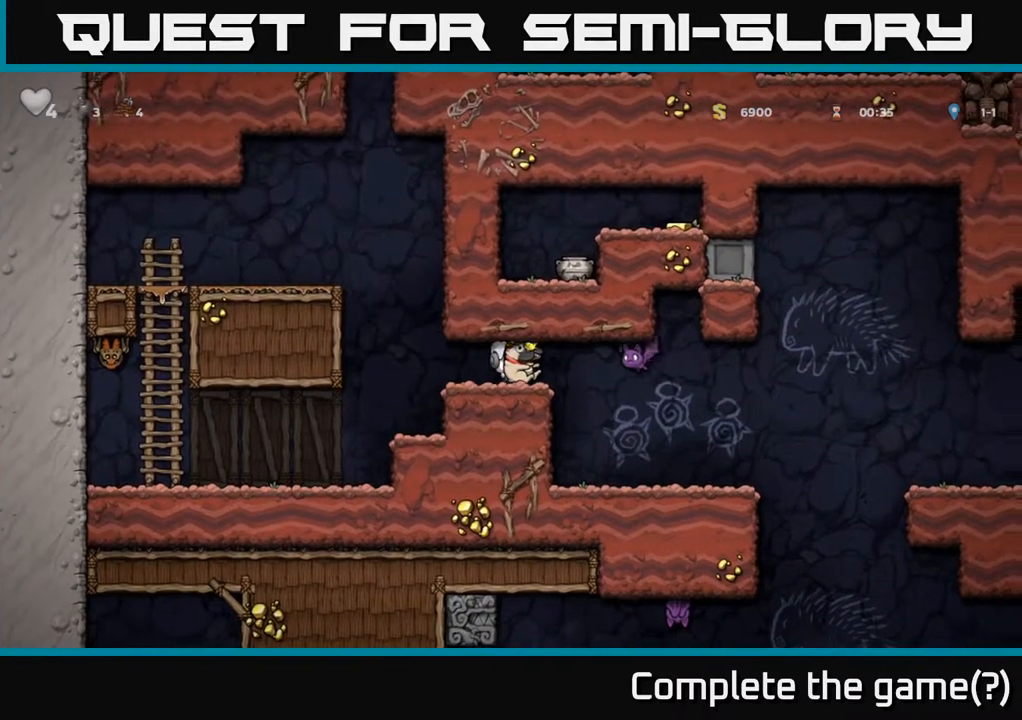
{"dt_ms": 500, "buttons": [], "left_stick": "down", "events": [[17, "left_stick", "left"], [217, "left_stick", "center"], [483, "left_stick", "down"]]}
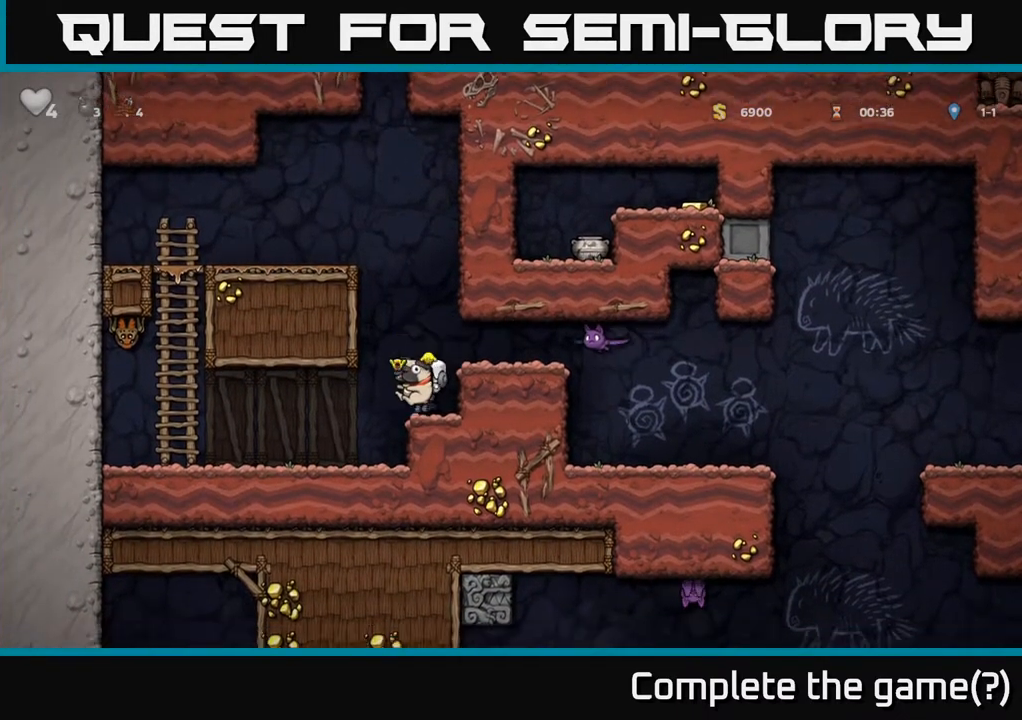
{"dt_ms": 500, "buttons": ["A", "X"], "left_stick": "right", "events": [[133, "X", "down"], [233, "X", "up"], [233, "left_stick", "center"], [383, "left_stick", "right"], [417, "X", "down"], [433, "A", "down"]]}
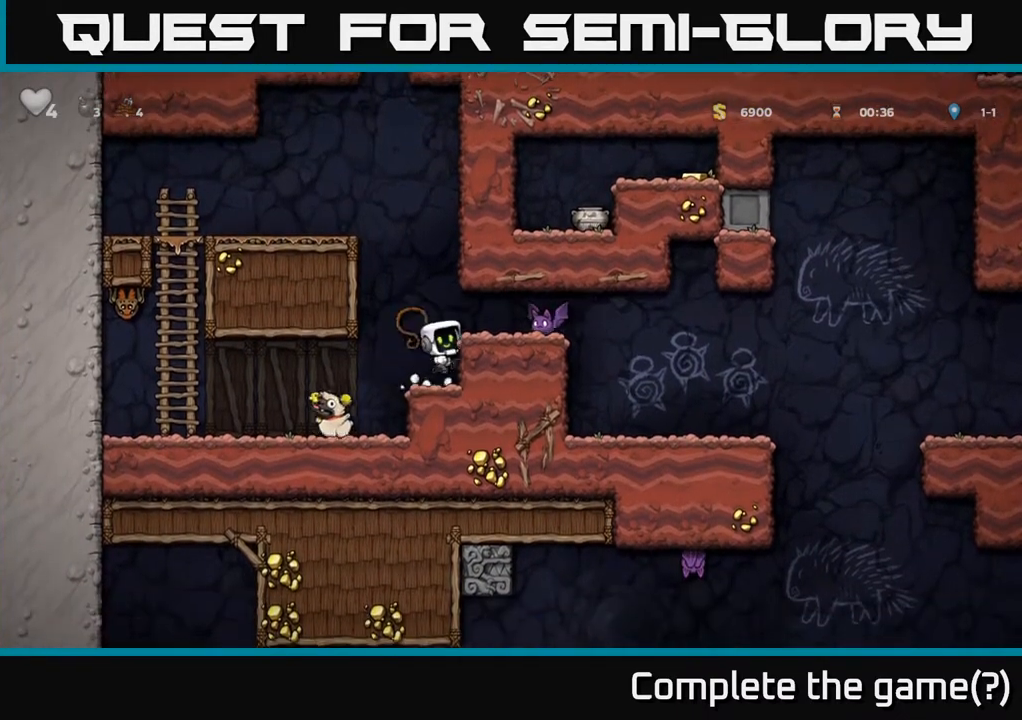
{"dt_ms": 500, "buttons": ["X"], "left_stick": "center", "events": [[17, "left_stick", "center"], [50, "X", "up"], [100, "A", "up"], [450, "X", "down"]]}
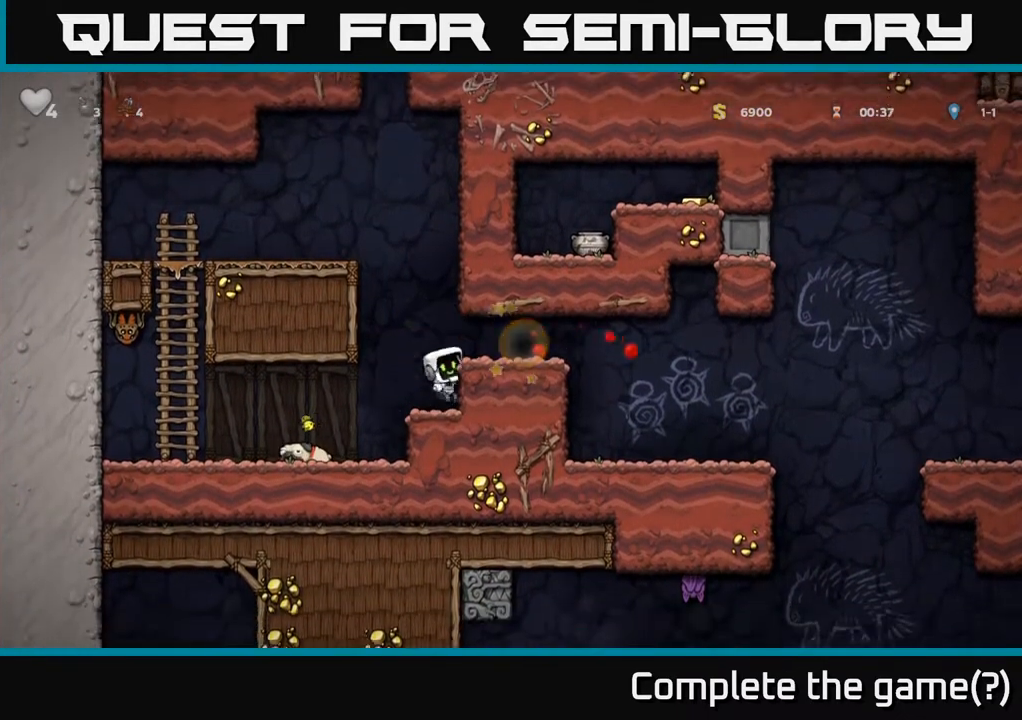
{"dt_ms": 500, "buttons": [], "left_stick": "center", "events": [[33, "X", "up"]]}
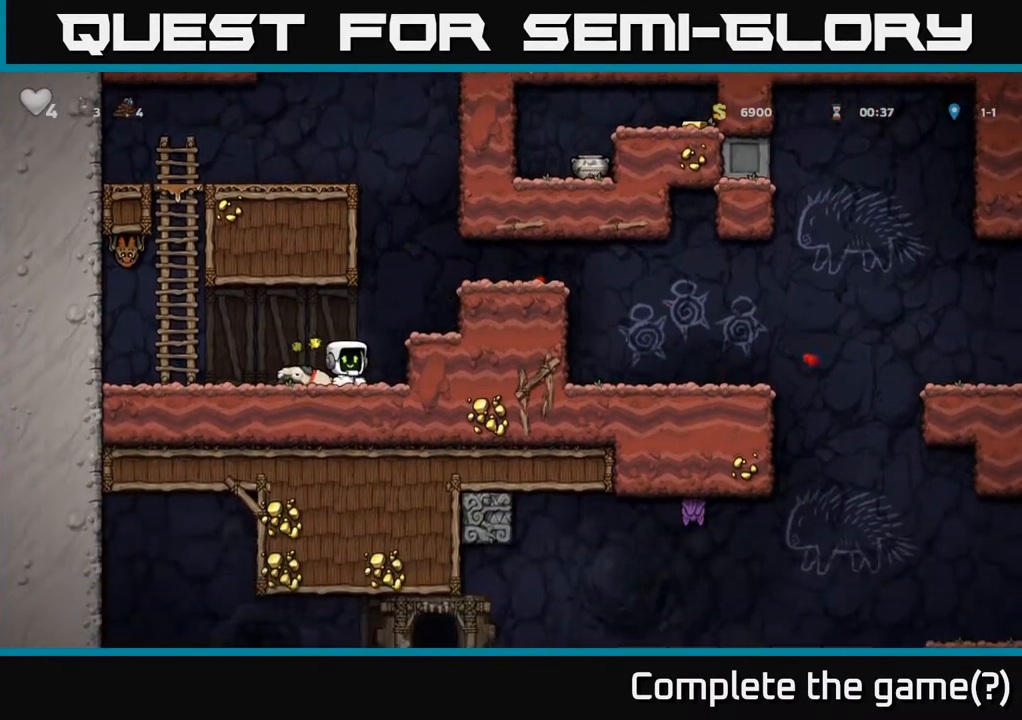
{"dt_ms": 500, "buttons": [], "left_stick": "center", "events": []}
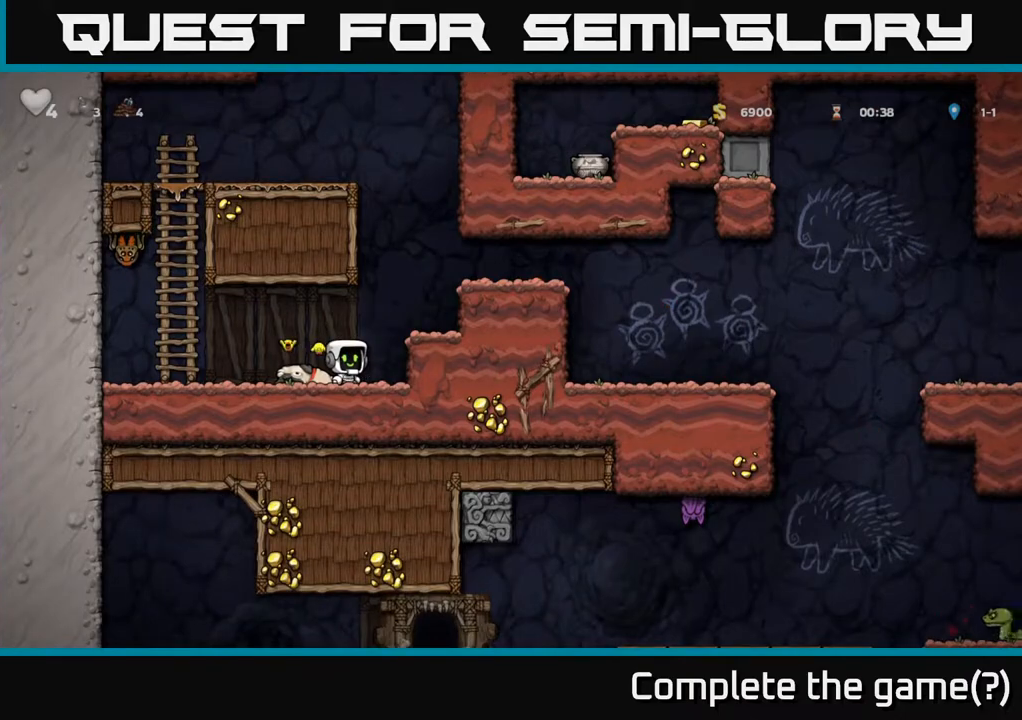
{"dt_ms": 500, "buttons": [], "left_stick": "right", "events": [[317, "left_stick", "right"], [383, "left_stick", "left"], [500, "left_stick", "right"]]}
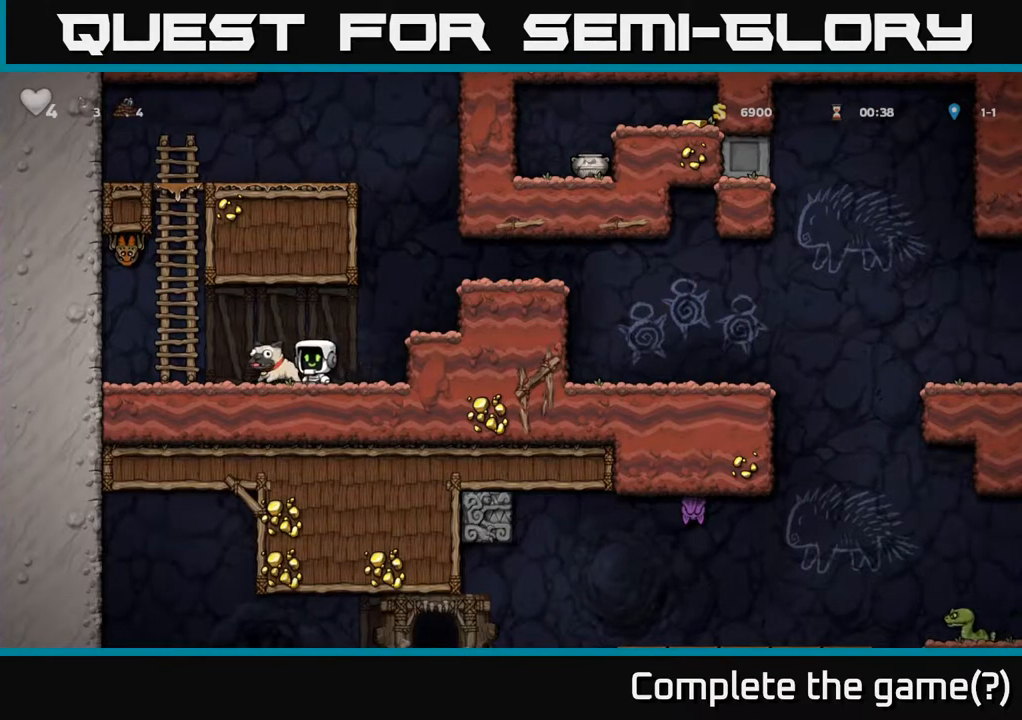
{"dt_ms": 500, "buttons": [], "left_stick": "center", "events": [[17, "left_stick", "center"], [217, "left_stick", "right"], [283, "left_stick", "center"]]}
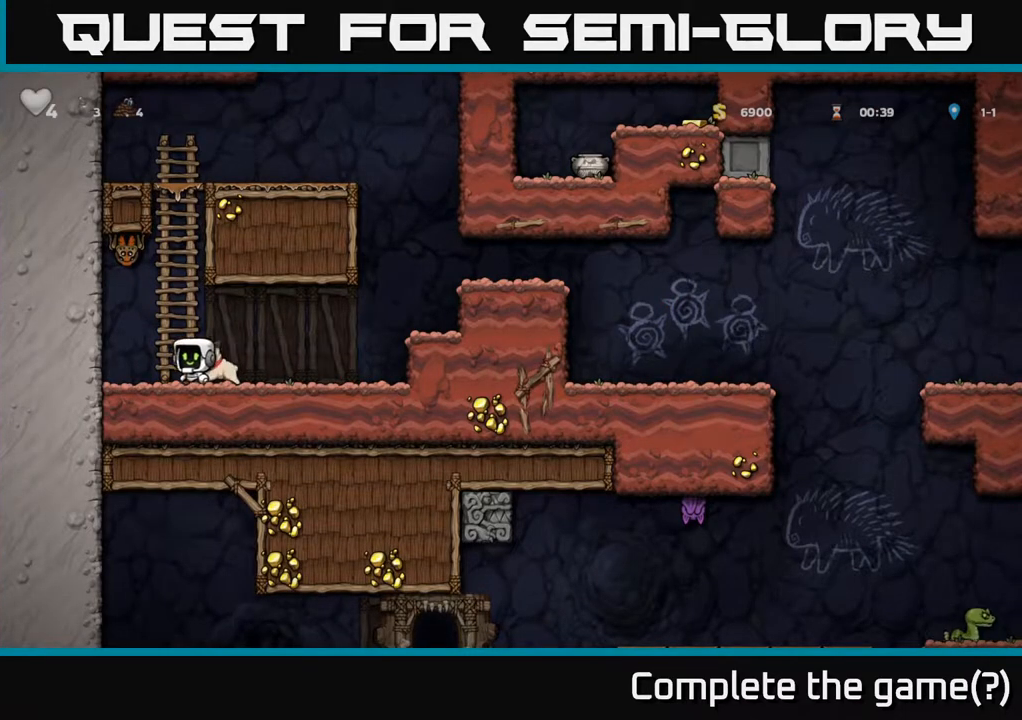
{"dt_ms": 500, "buttons": ["A"], "left_stick": "right", "events": [[17, "left_stick", "down"], [67, "X", "down"], [167, "X", "up"], [200, "left_stick", "right"], [500, "A", "down"]]}
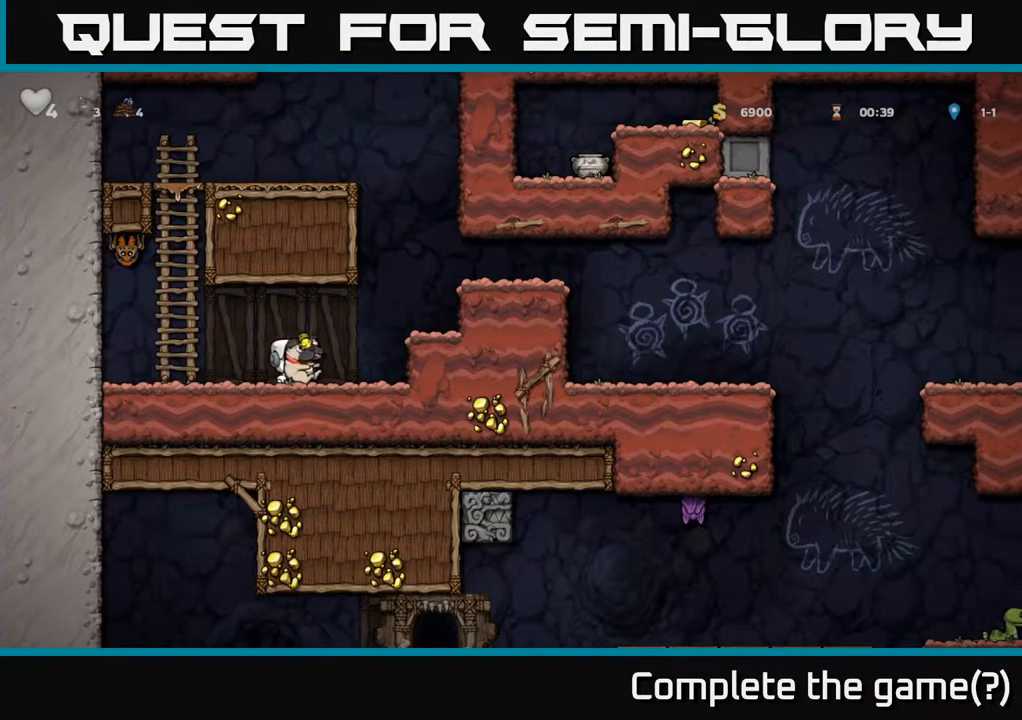
{"dt_ms": 500, "buttons": ["A"], "left_stick": "right", "events": [[167, "A", "up"], [417, "A", "down"]]}
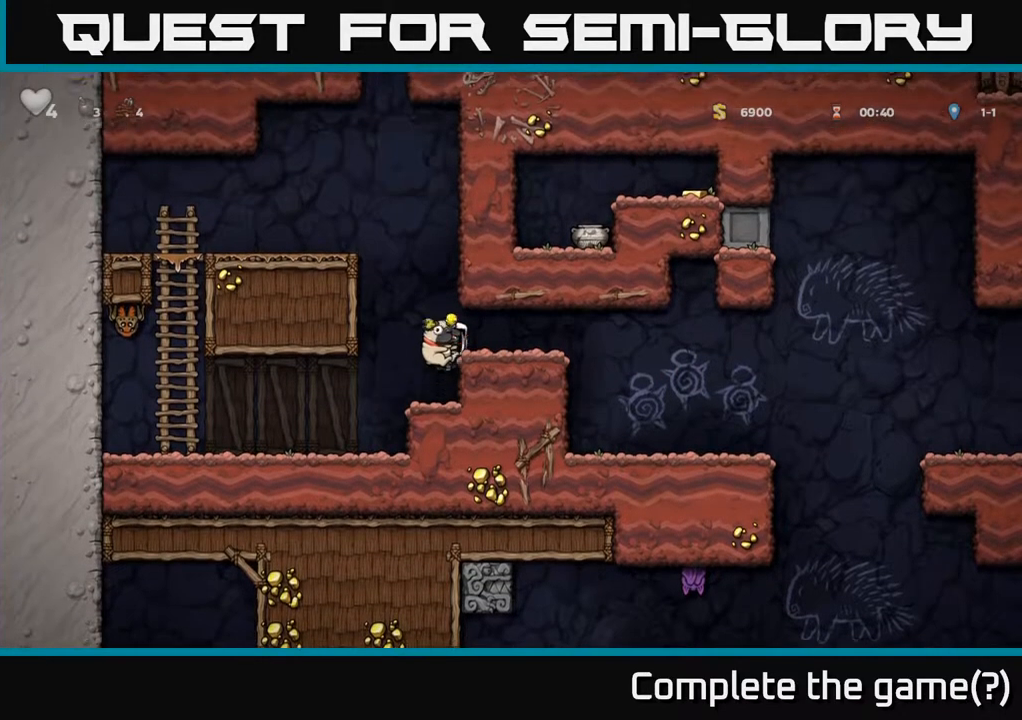
{"dt_ms": 500, "buttons": [], "left_stick": "center", "events": [[17, "A", "up"], [450, "left_stick", "center"]]}
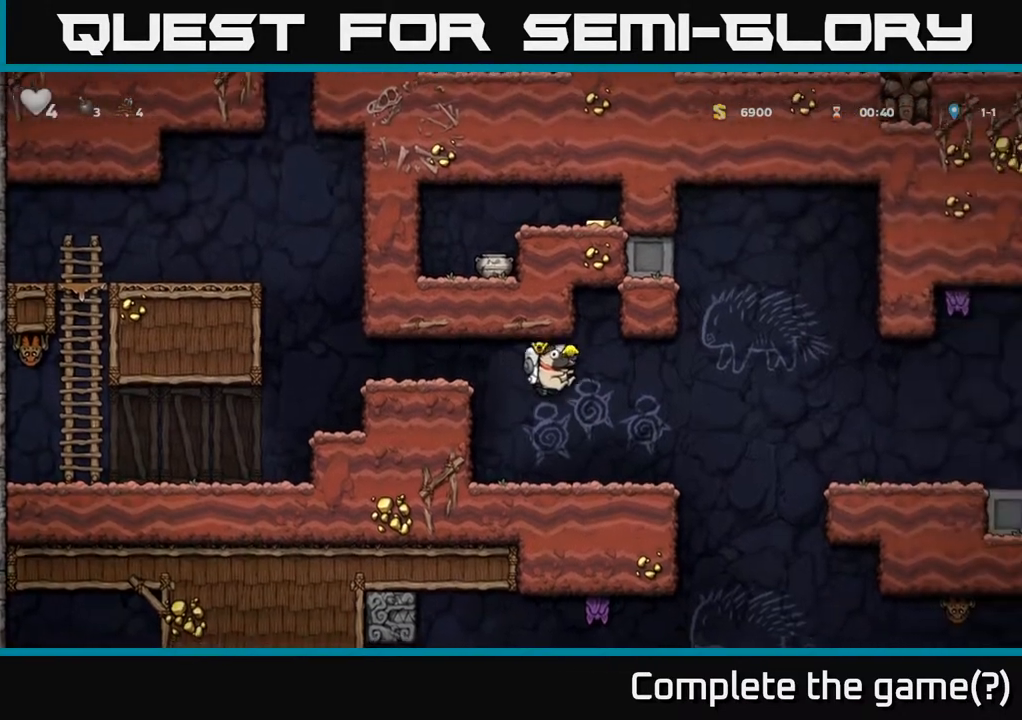
{"dt_ms": 500, "buttons": [], "left_stick": "right", "events": [[100, "left_stick", "right"], [367, "A", "down"], [483, "A", "up"]]}
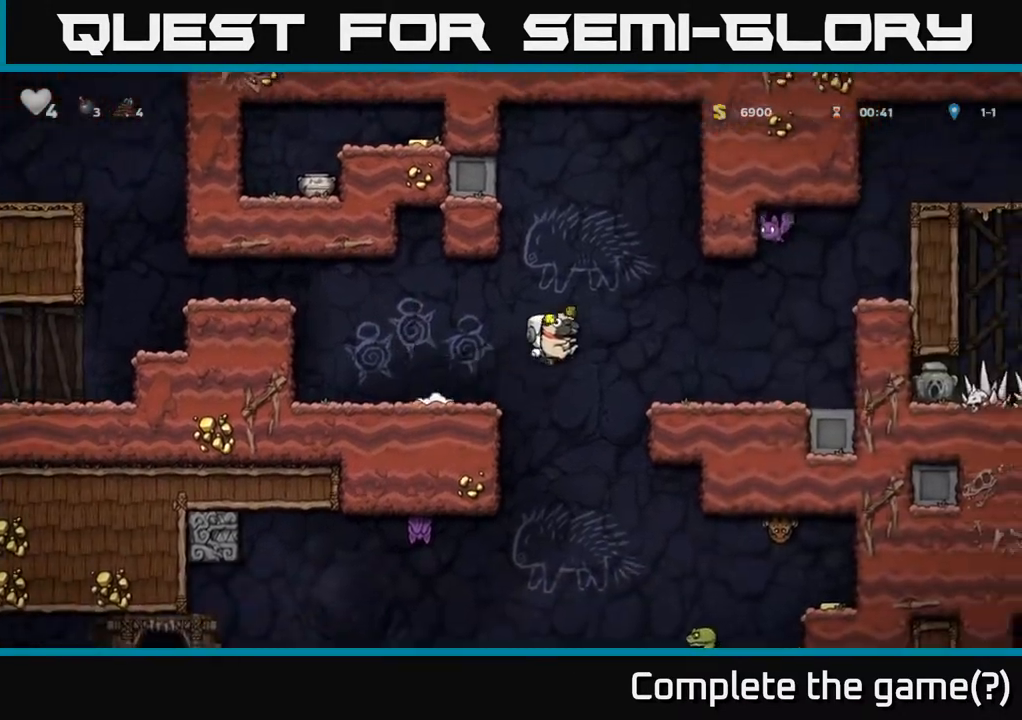
{"dt_ms": 500, "buttons": ["X"], "left_stick": "up-right", "events": [[217, "left_stick", "center"], [417, "left_stick", "up-right"], [467, "X", "down"]]}
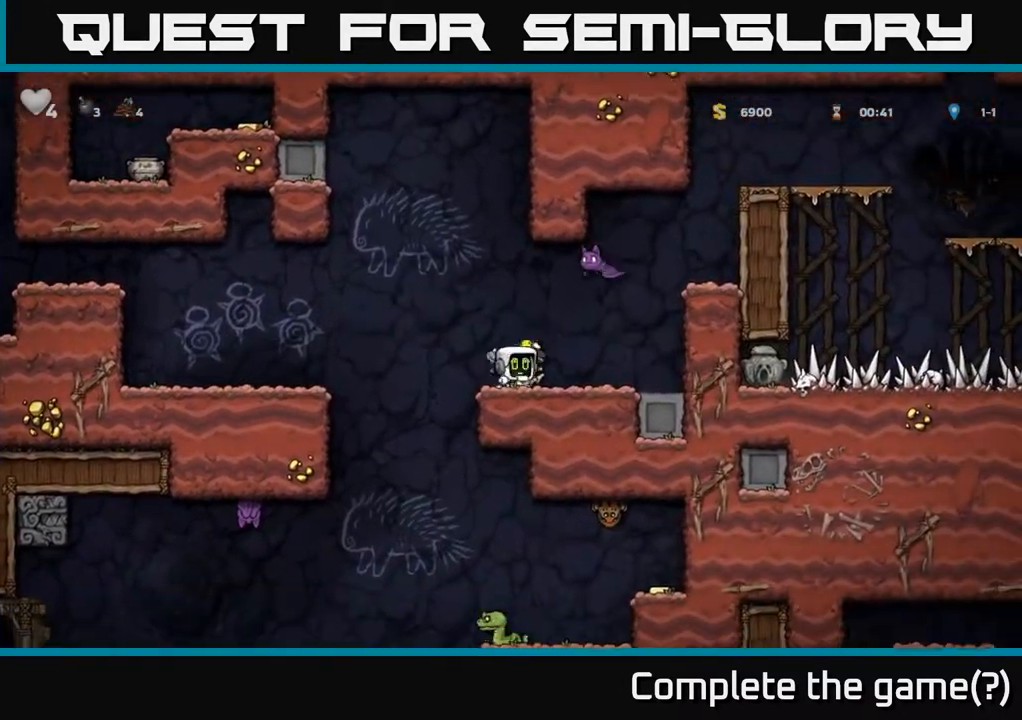
{"dt_ms": 500, "buttons": [], "left_stick": "right", "events": [[67, "X", "up"], [117, "left_stick", "center"], [500, "left_stick", "right"]]}
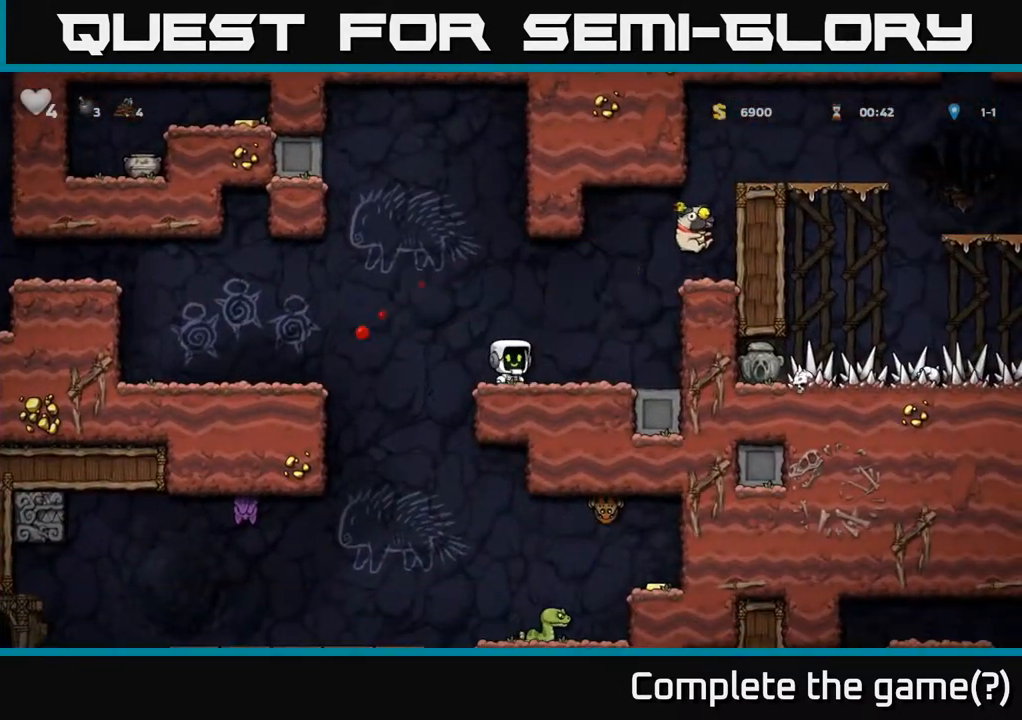
{"dt_ms": 500, "buttons": [], "left_stick": "right", "events": [[167, "A", "down"], [333, "A", "up"]]}
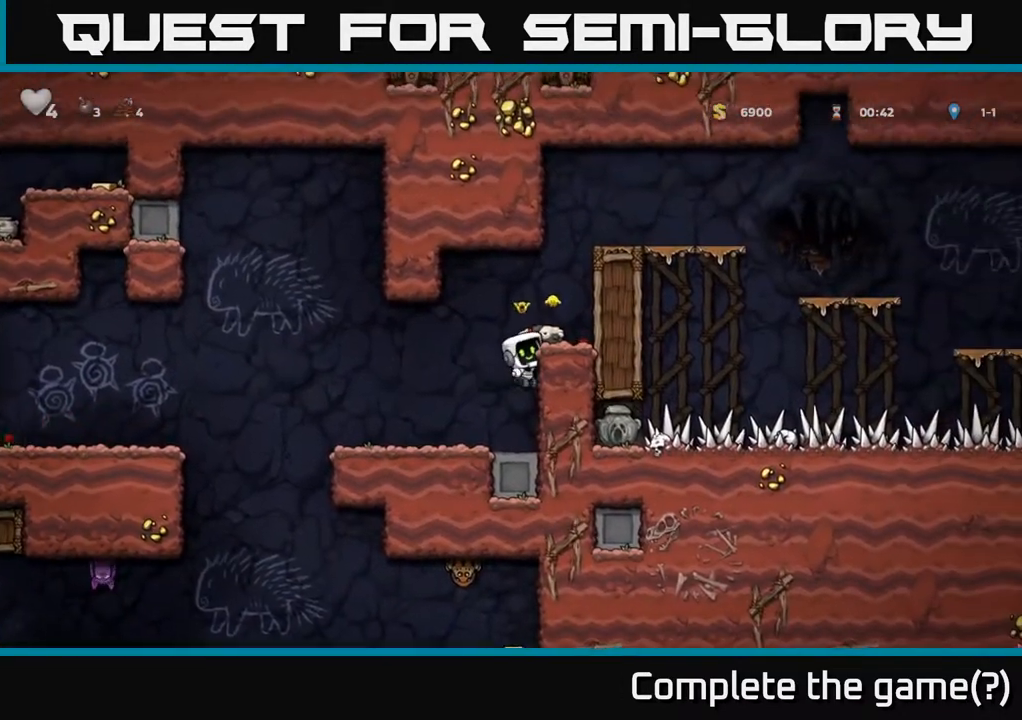
{"dt_ms": 500, "buttons": ["A"], "left_stick": "center", "events": [[17, "A", "down"], [133, "A", "up"], [333, "left_stick", "center"], [433, "A", "down"]]}